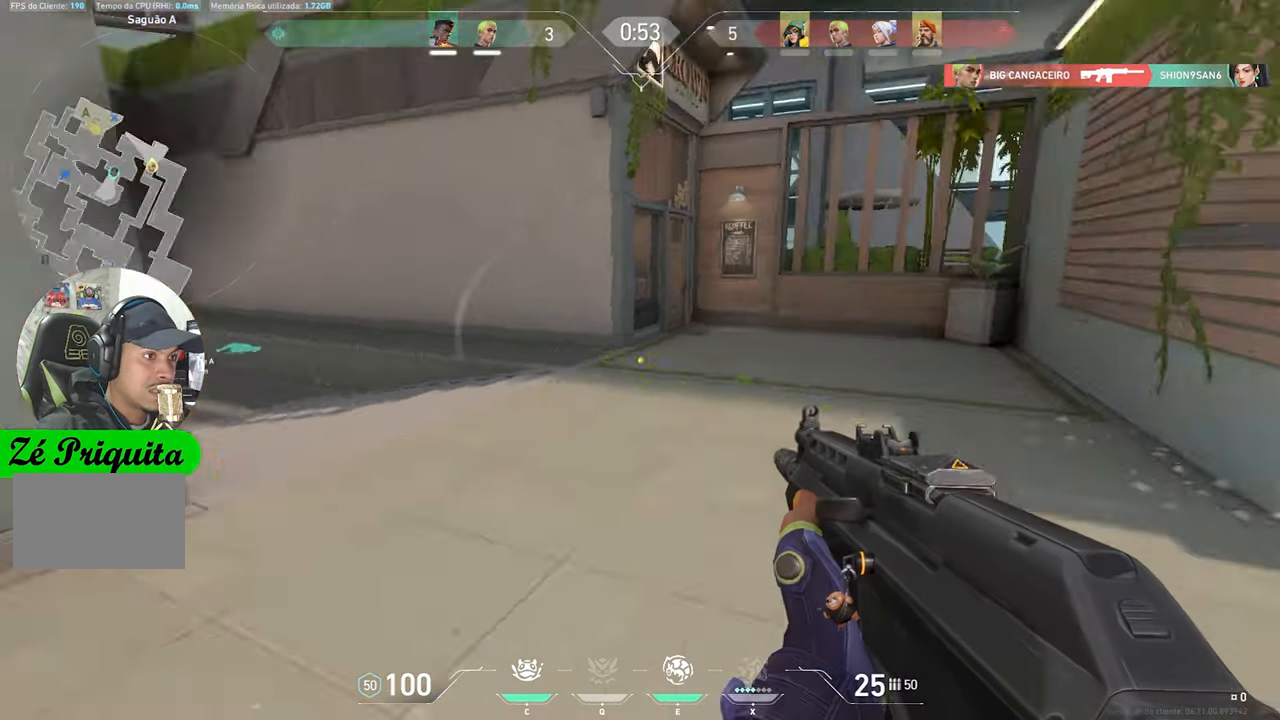
Gameplay with keyboard and mouse; each line is a JSON object with the keys and mouse buttons held at the frame after it. "events" lists presses ("down") and releases ("up") of "1", "2", "3", "4", "5", "a", "alt", "c", "caps_lock", "ctrl", "d", "e", "f", "g", "q", "r", "s", "shift", "space", "t", "tab", "v", "w", "x", "z", "mouse_left", "mouse_wheel" and "mouse_right" between this image and that frame as [ms after this image, input, new state], when the widget could be followed in between. "mouse_left", "mouse_wheel", "mouse_right" = the "left", "wheel", "right" buttons of the "mouse" list. No other keys are recorded. "wheel" means that the mouse wheel is clicked or scrolled. "mouse_move" is the direction in which the mouse moves at that frame (one of eight, or "still"), when it could be read.
{"keys": ["shift", "w"], "mouse": [], "mouse_move": "left", "events": [[17, "a", "down"], [383, "a", "up"]]}
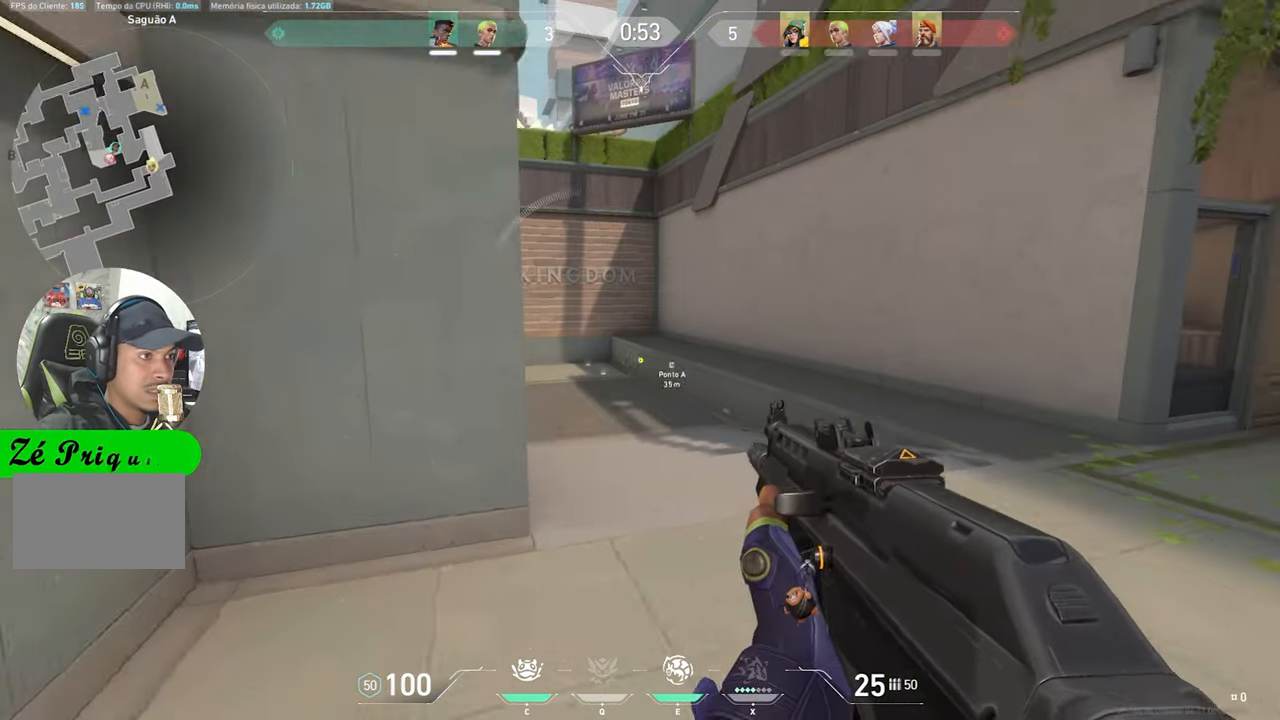
{"keys": ["w"], "mouse": [], "mouse_move": "left", "events": [[83, "d", "down"], [417, "shift", "up"], [500, "d", "up"]]}
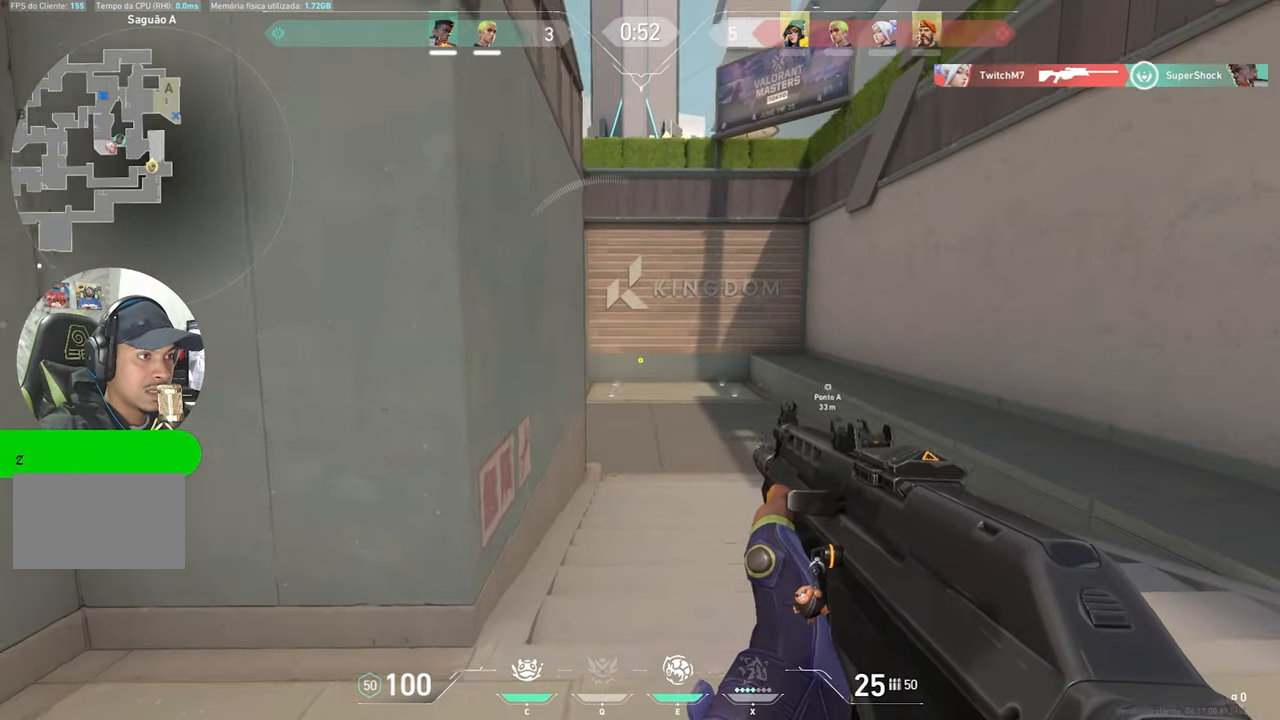
{"keys": ["d", "w"], "mouse": [], "mouse_move": "still", "events": [[183, "d", "down"]]}
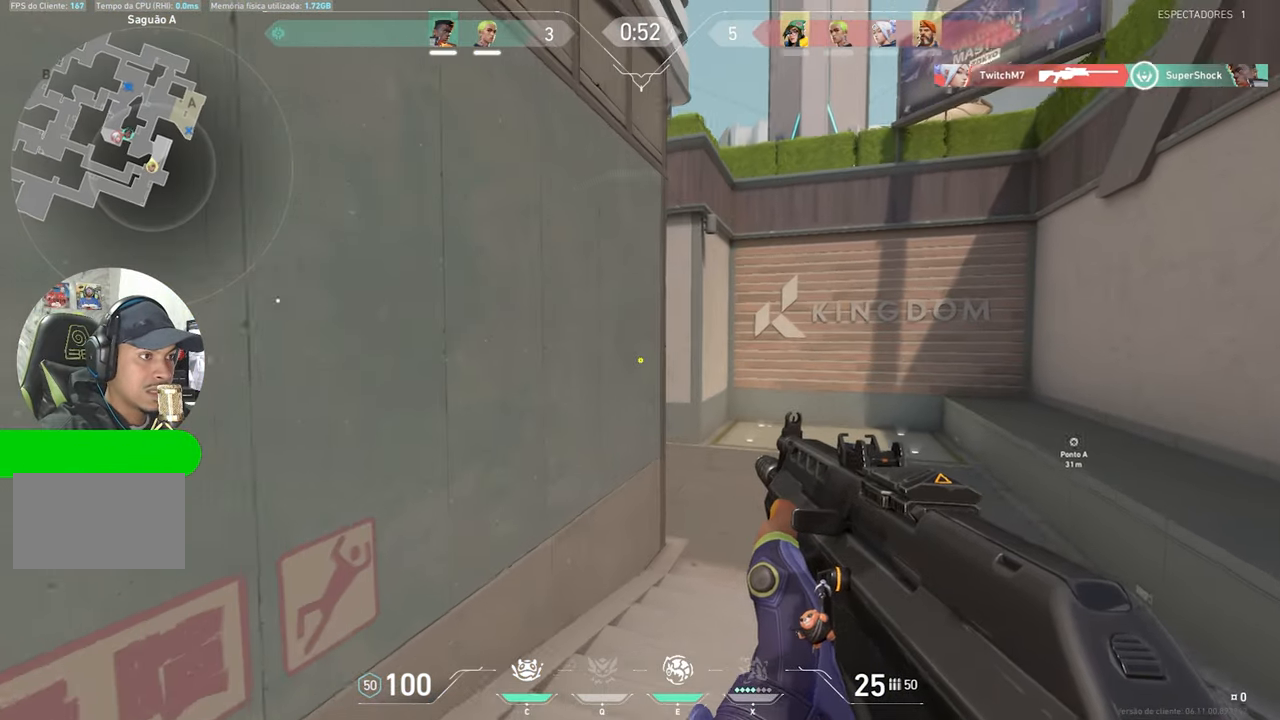
{"keys": ["d", "w"], "mouse": [], "mouse_move": "still", "events": []}
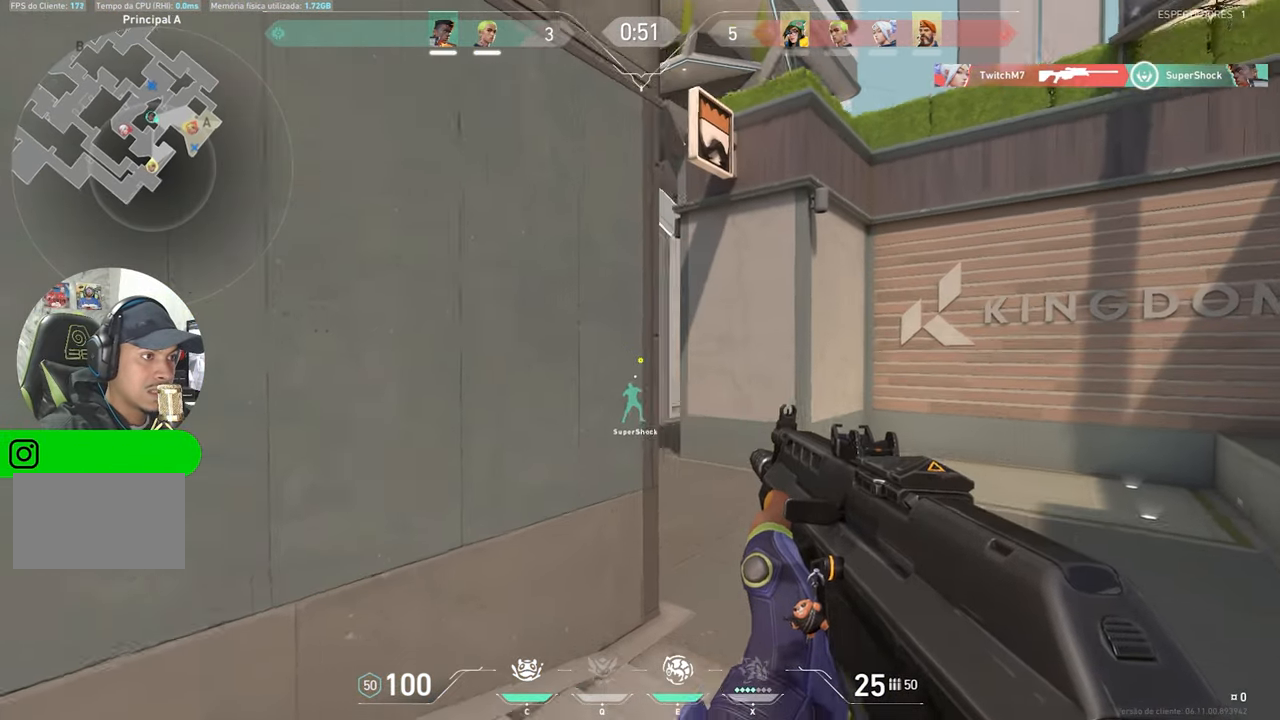
{"keys": ["d", "shift", "w"], "mouse": [], "mouse_move": "left", "events": [[33, "shift", "down"], [167, "shift", "up"], [417, "shift", "down"]]}
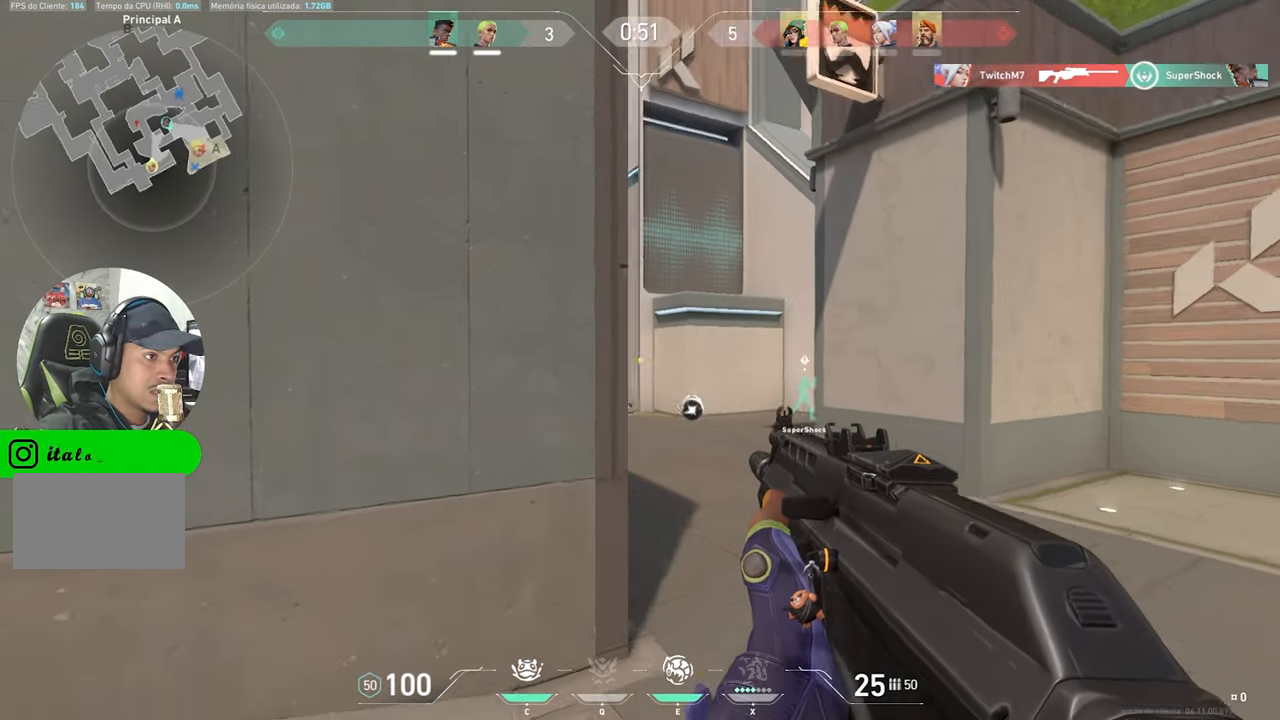
{"keys": ["w"], "mouse": [], "mouse_move": "still", "events": [[350, "d", "up"], [350, "shift", "up"], [400, "a", "down"], [450, "a", "up"]]}
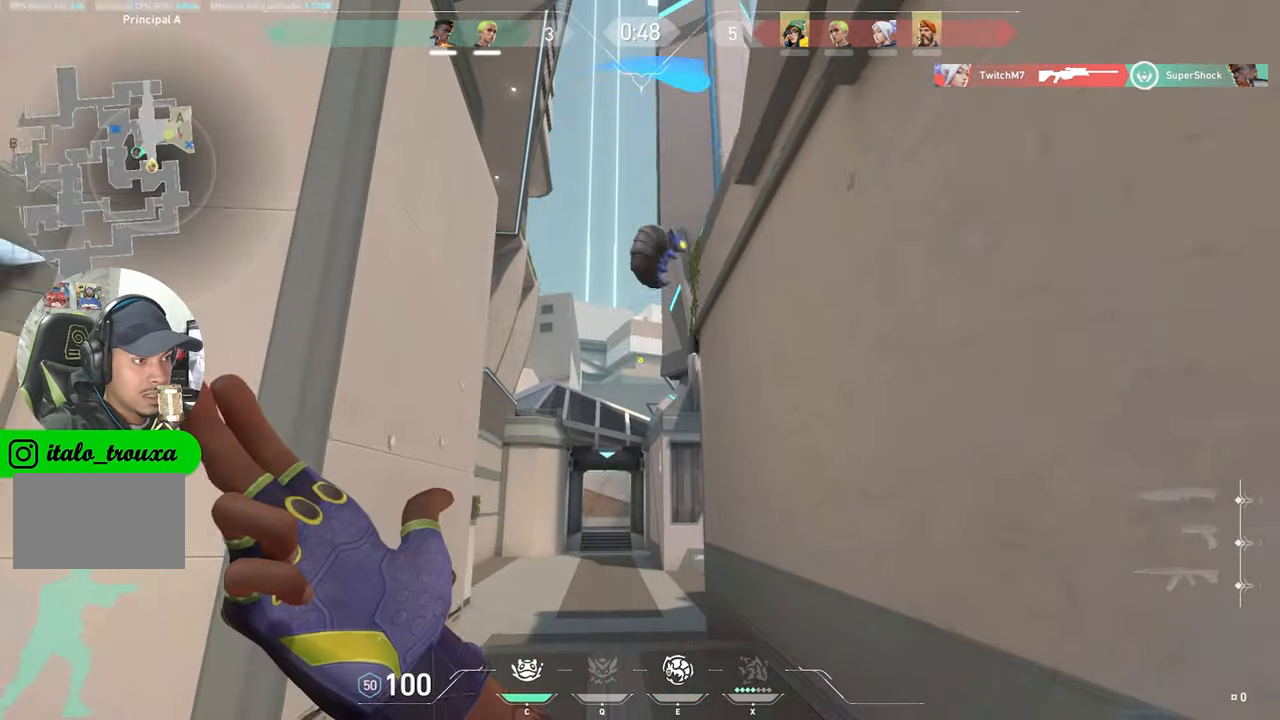
{"keys": ["d", "w"], "mouse": [], "mouse_move": "down-left", "events": [[433, "d", "down"]]}
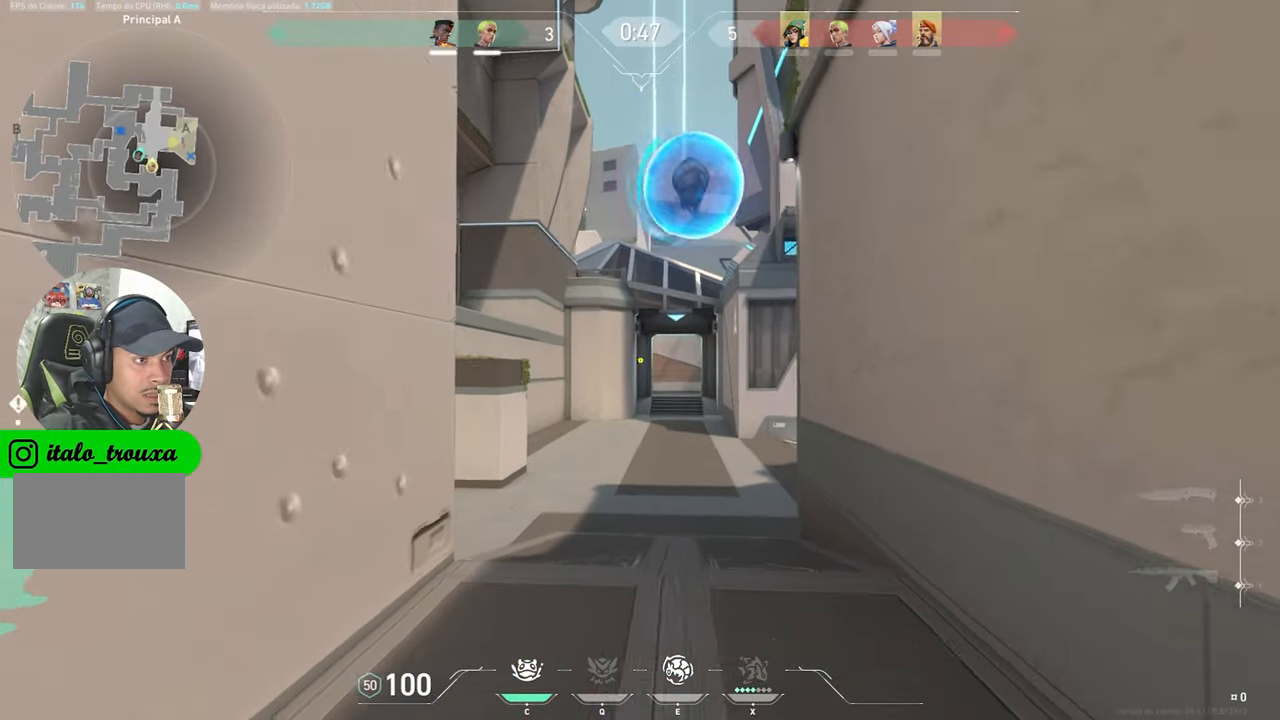
{"keys": ["w"], "mouse": [], "mouse_move": "still", "events": [[67, "d", "up"], [250, "d", "down"], [483, "d", "up"]]}
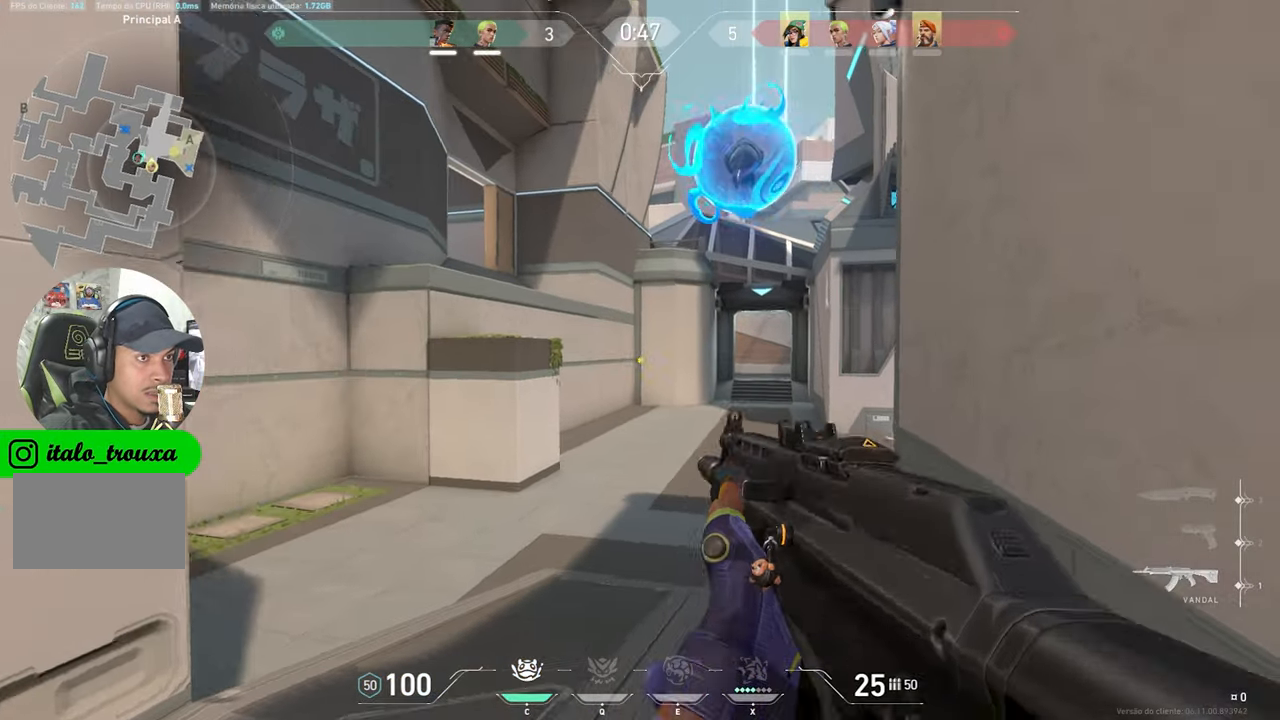
{"keys": ["a", "w"], "mouse": [], "mouse_move": "right", "events": [[167, "a", "down"]]}
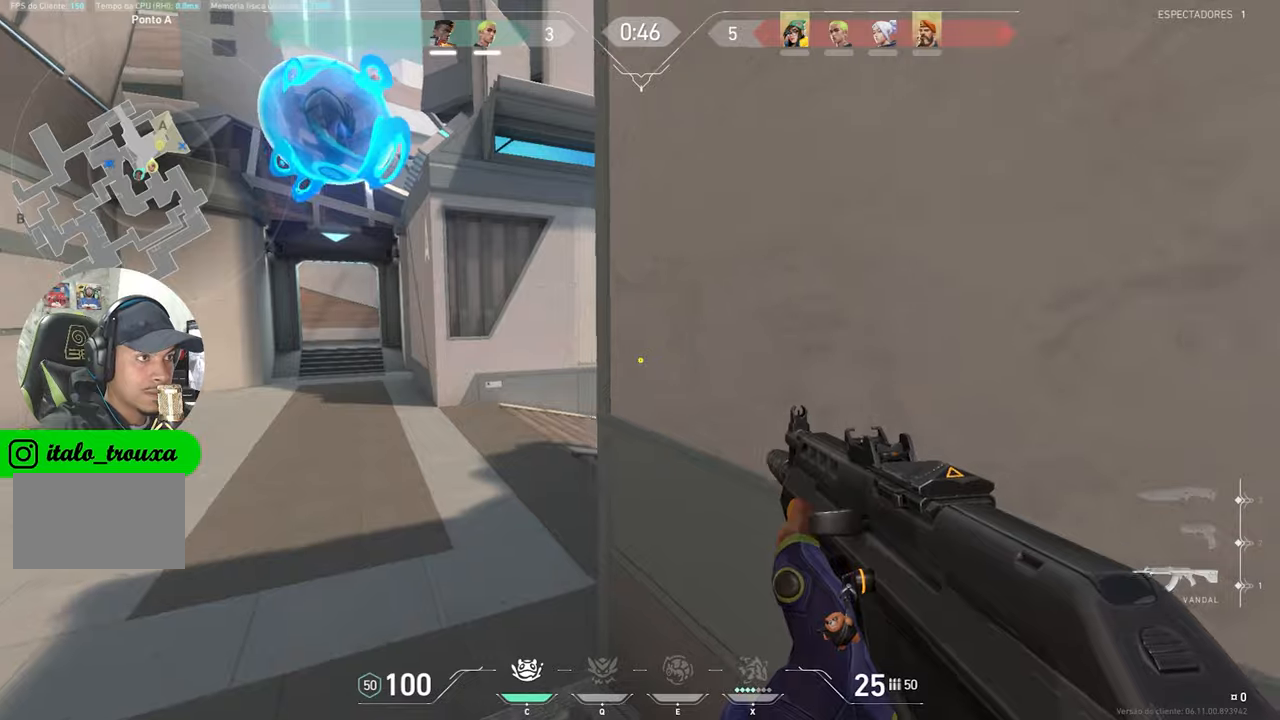
{"keys": ["a", "w"], "mouse": [], "mouse_move": "still", "events": []}
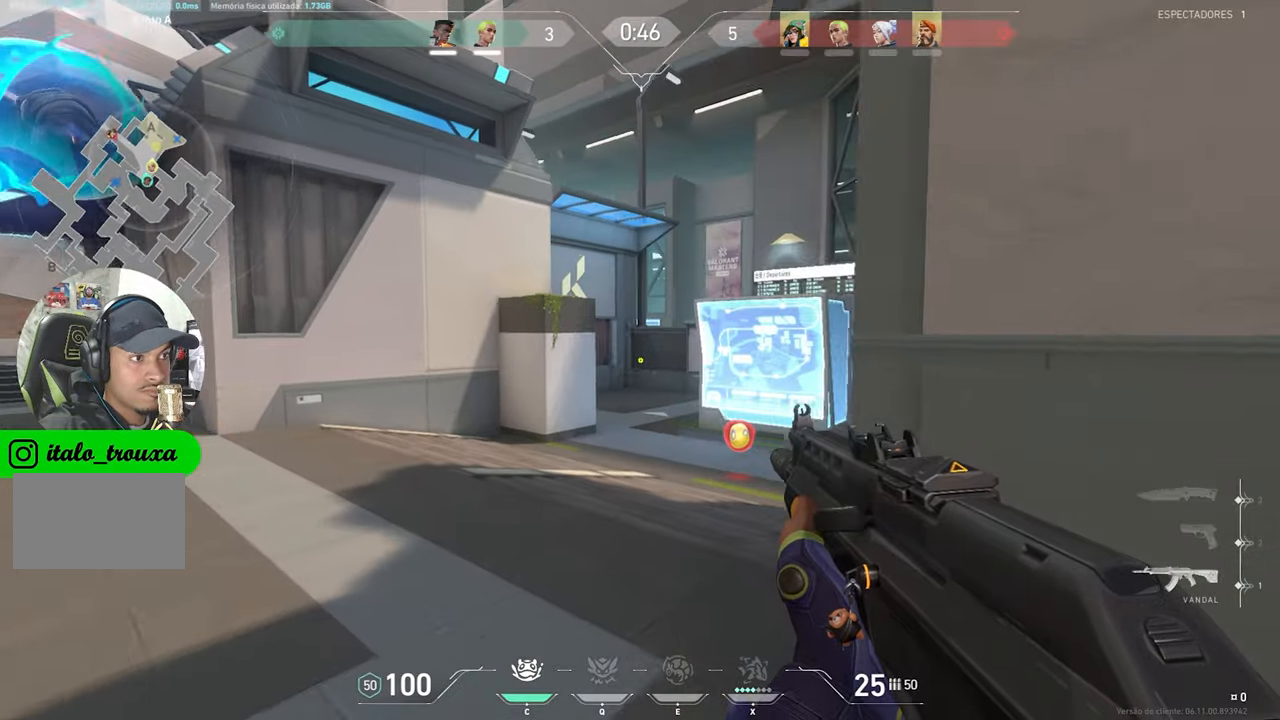
{"keys": ["a"], "mouse": [], "mouse_move": "still", "events": [[150, "w", "up"]]}
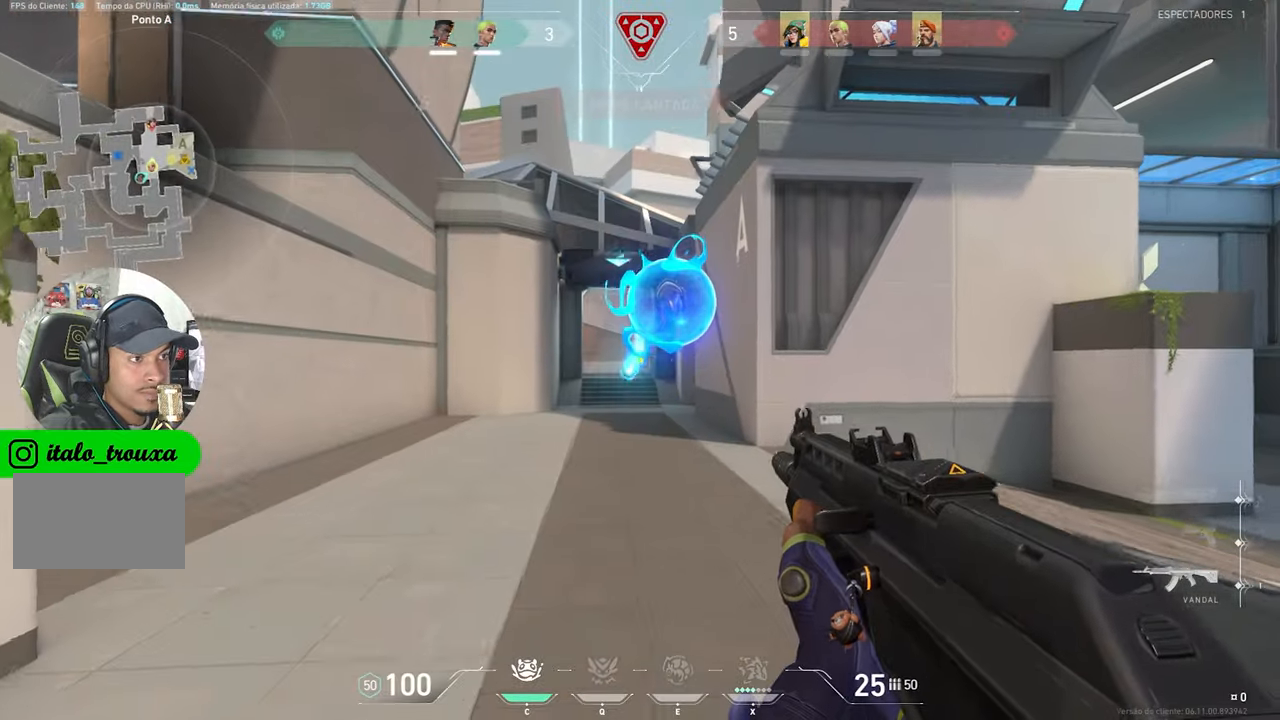
{"keys": ["a", "ctrl", "shift"], "mouse": ["left", "right"], "mouse_move": "still", "events": [[134, "mouse_right", "down"], [267, "ctrl", "down"], [267, "mouse_left", "down"], [267, "shift", "down"]]}
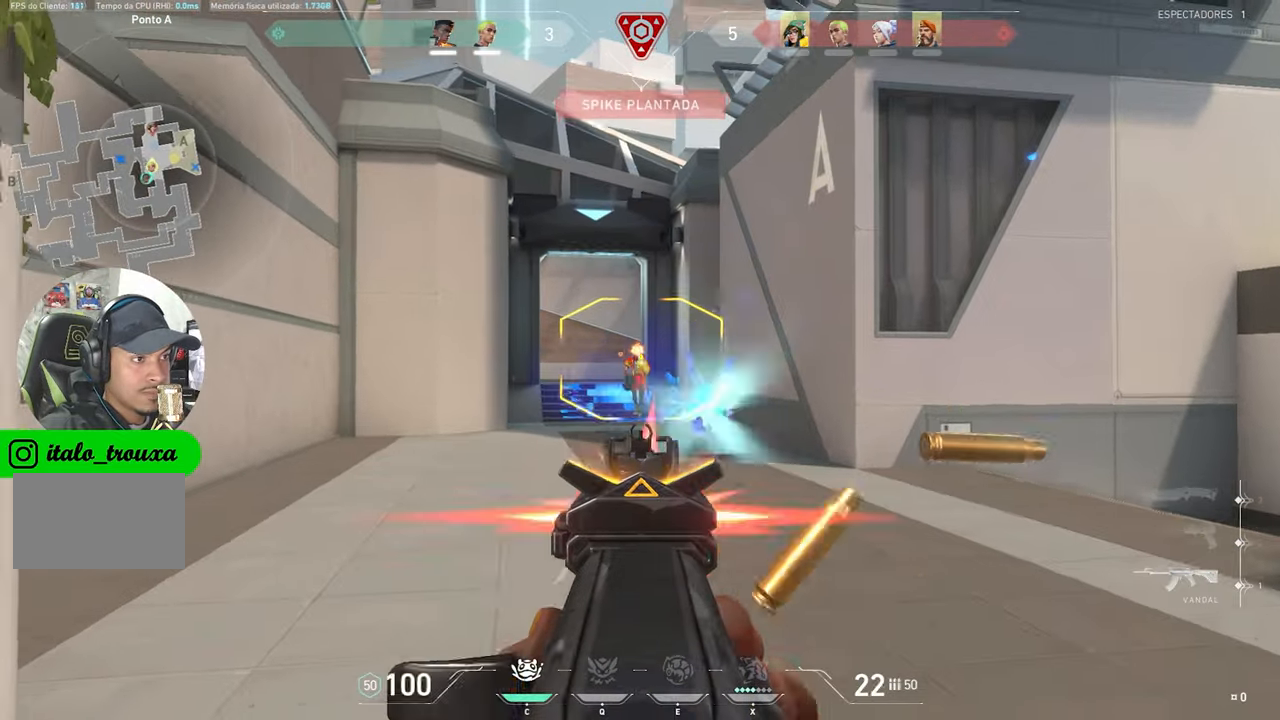
{"keys": ["s"], "mouse": [], "mouse_move": "right", "events": [[150, "ctrl", "up"], [234, "shift", "up"], [367, "a", "up"], [367, "mouse_left", "up"], [367, "mouse_right", "up"], [367, "s", "down"]]}
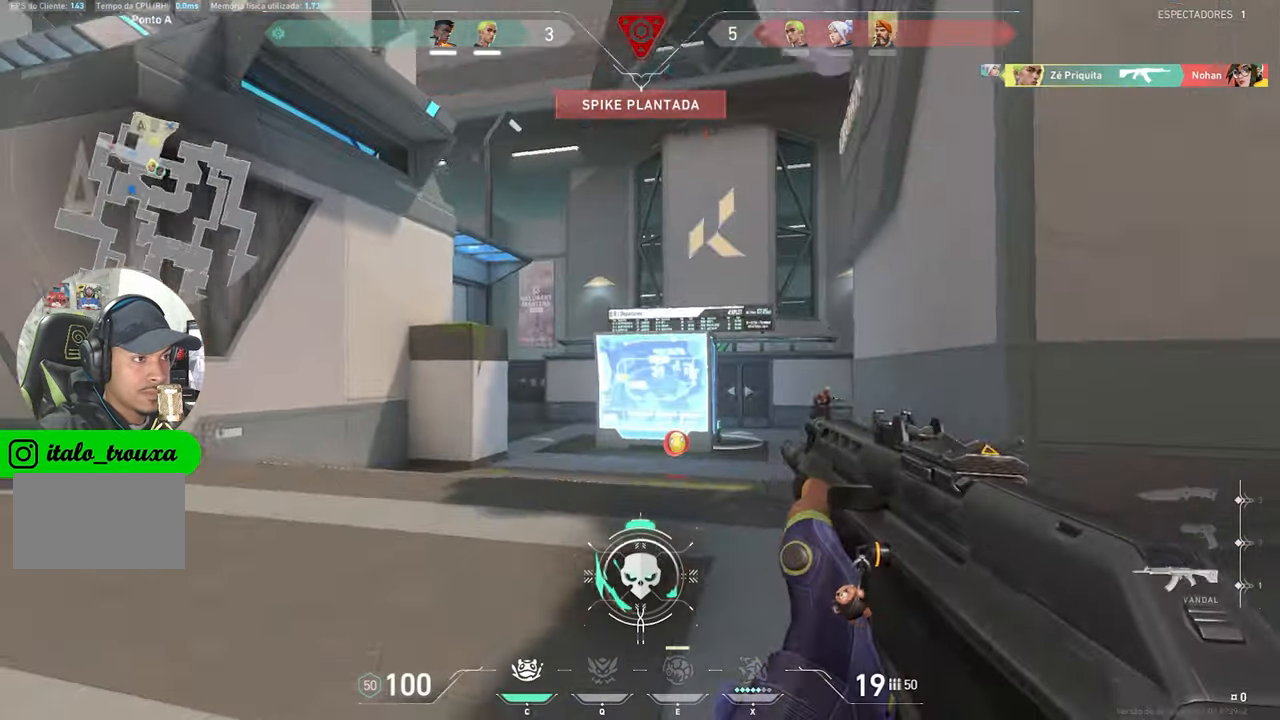
{"keys": ["d"], "mouse": [], "mouse_move": "still", "events": [[117, "d", "down"], [200, "s", "up"], [300, "s", "down"], [400, "s", "up"]]}
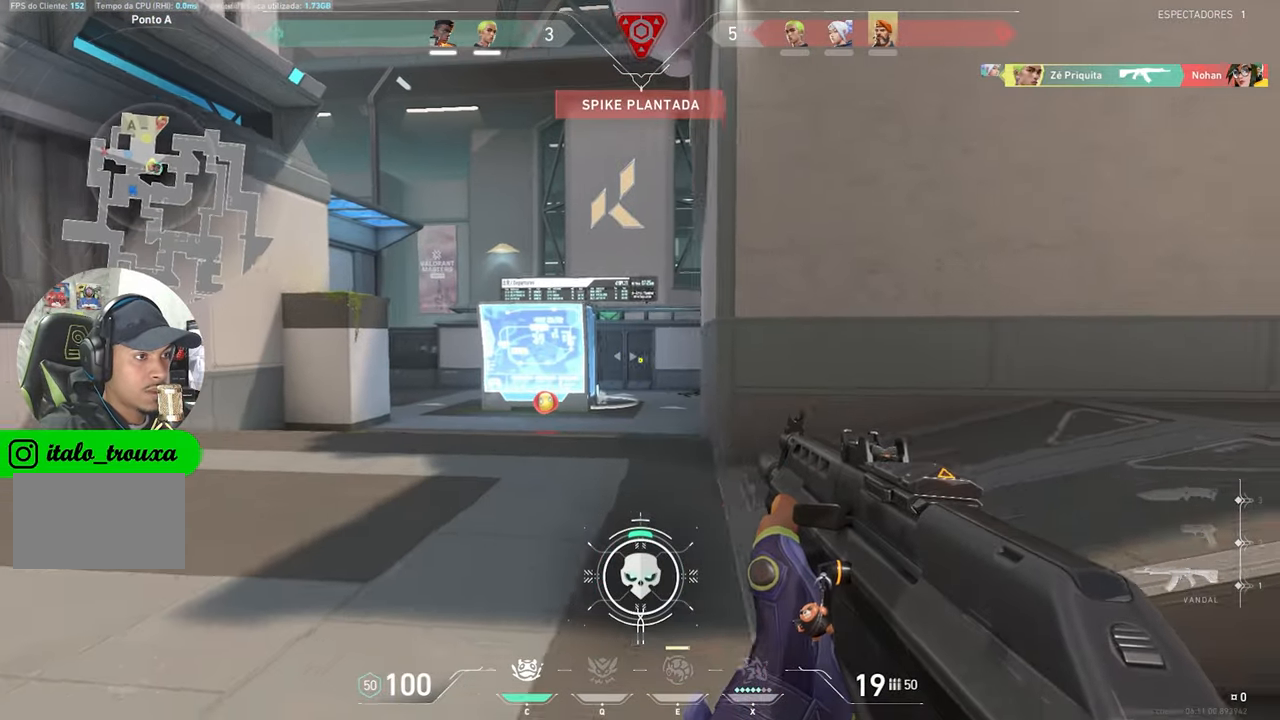
{"keys": ["w"], "mouse": [], "mouse_move": "right", "events": [[217, "w", "down"], [367, "d", "up"]]}
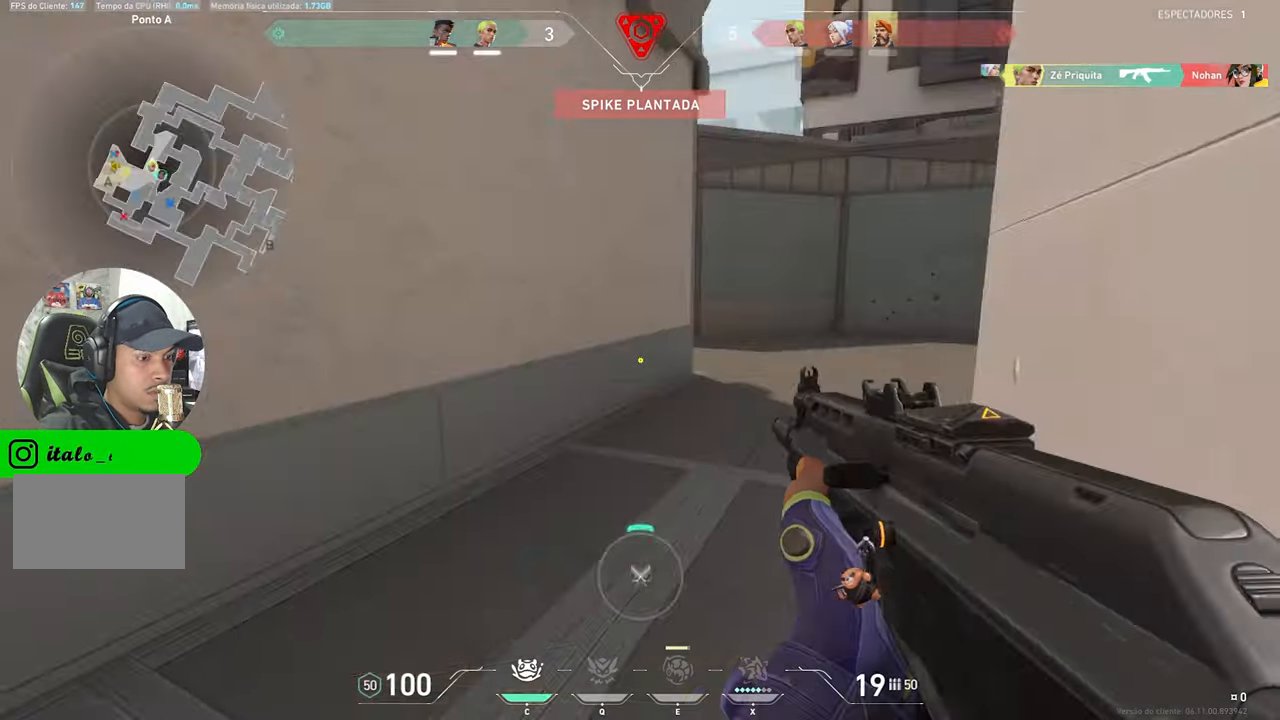
{"keys": ["a"], "mouse": ["right"], "mouse_move": "left", "events": [[17, "a", "down"], [17, "w", "up"], [250, "space", "down"], [334, "space", "up"], [434, "mouse_right", "down"]]}
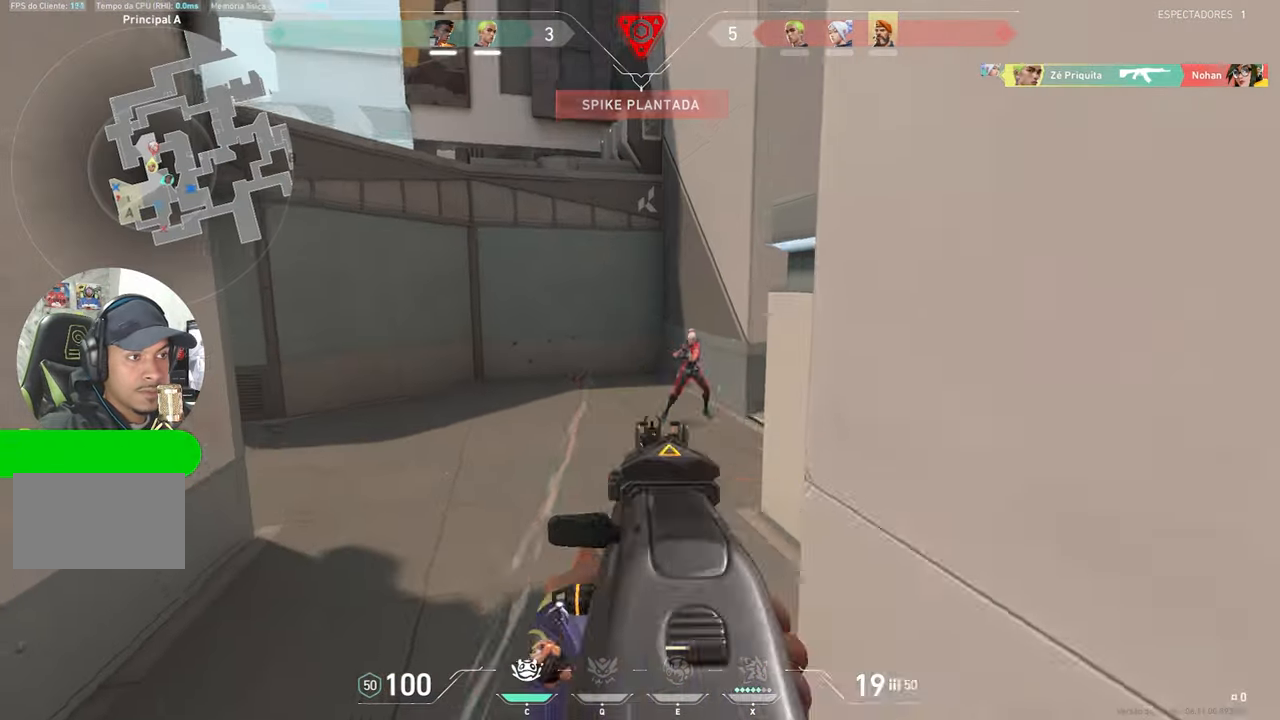
{"keys": ["a"], "mouse": ["left", "right"], "mouse_move": "still", "events": [[34, "ctrl", "down"], [34, "mouse_left", "down"], [267, "ctrl", "up"]]}
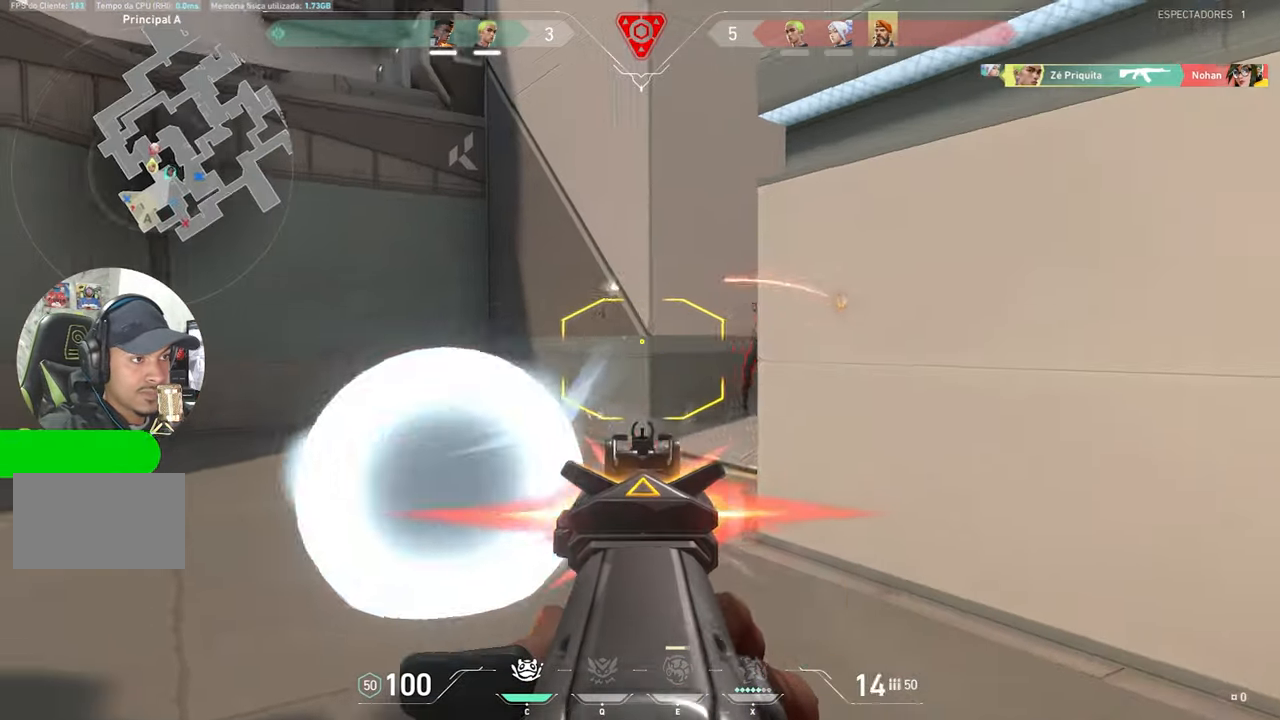
{"keys": ["a"], "mouse": [], "mouse_move": "still", "events": [[234, "w", "down"], [284, "mouse_left", "up"], [317, "mouse_right", "up"], [317, "w", "up"]]}
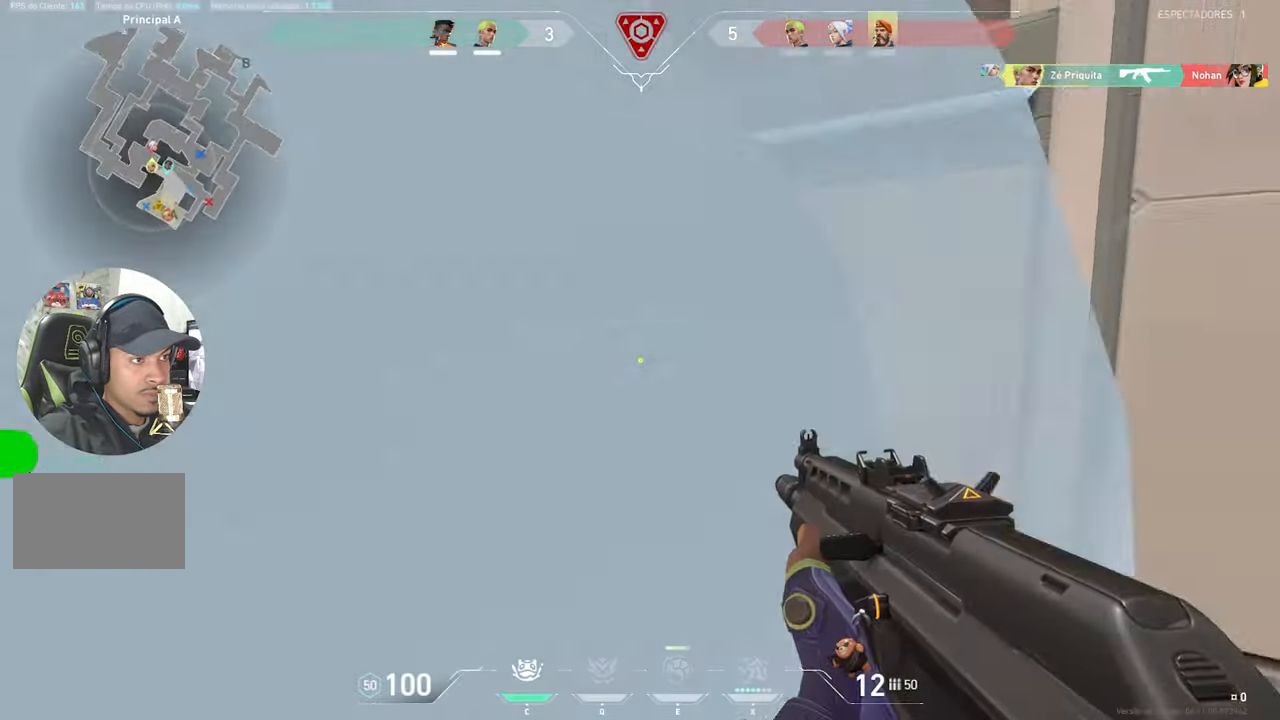
{"keys": ["a"], "mouse": [], "mouse_move": "still", "events": []}
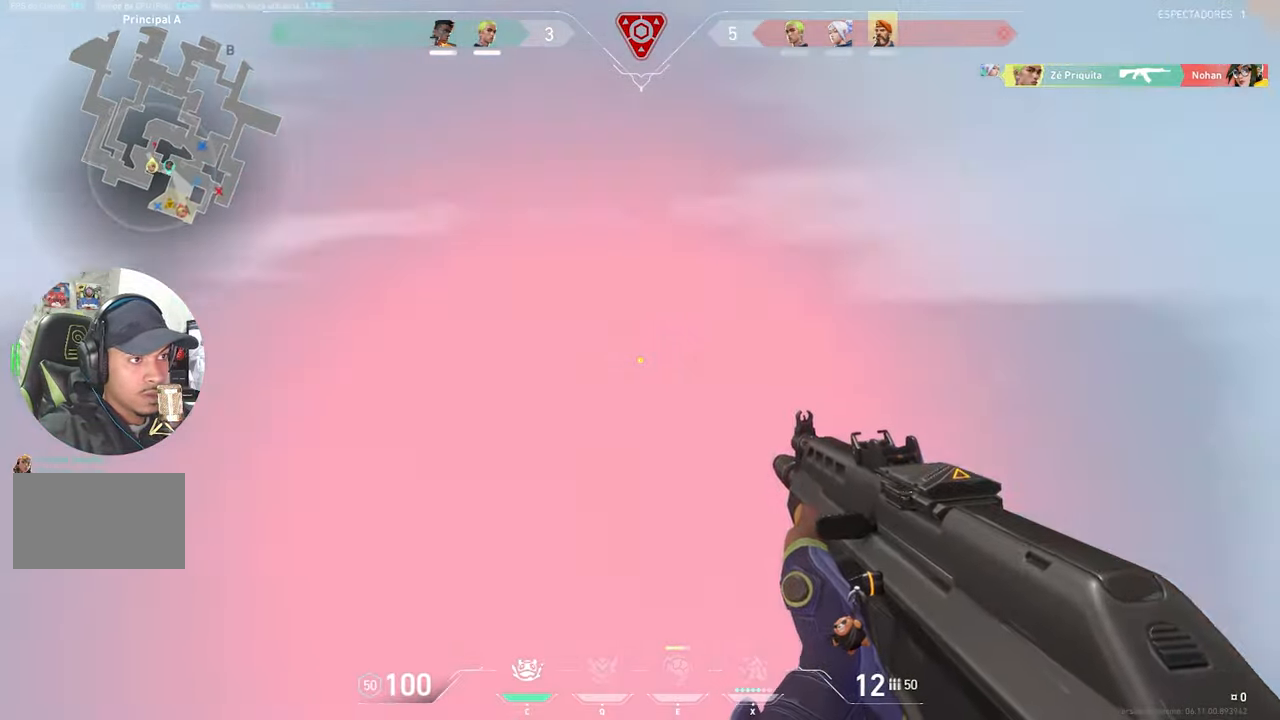
{"keys": ["a", "ctrl", "shift"], "mouse": ["left", "right"], "mouse_move": "right", "events": [[116, "mouse_right", "down"], [216, "mouse_left", "down"], [300, "ctrl", "down"], [300, "shift", "down"]]}
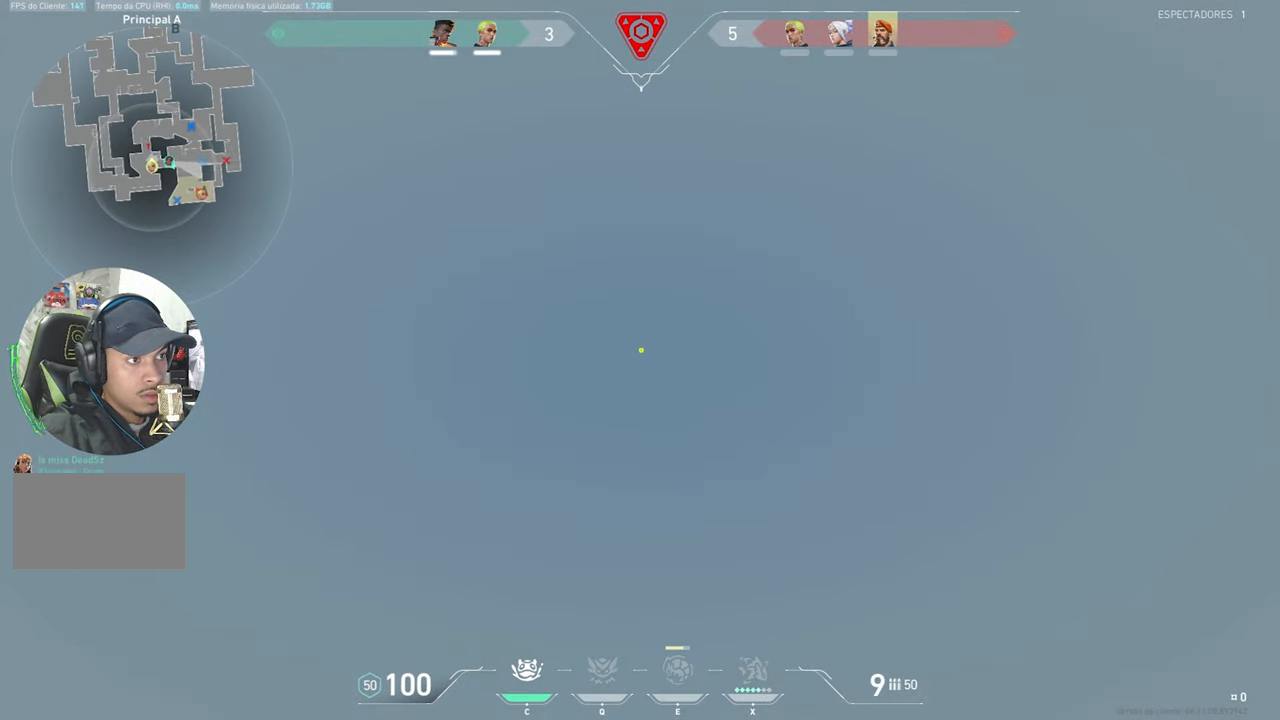
{"keys": ["a", "ctrl", "s", "shift"], "mouse": [], "mouse_move": "still", "events": [[416, "mouse_left", "up"], [466, "mouse_right", "up"], [466, "s", "down"]]}
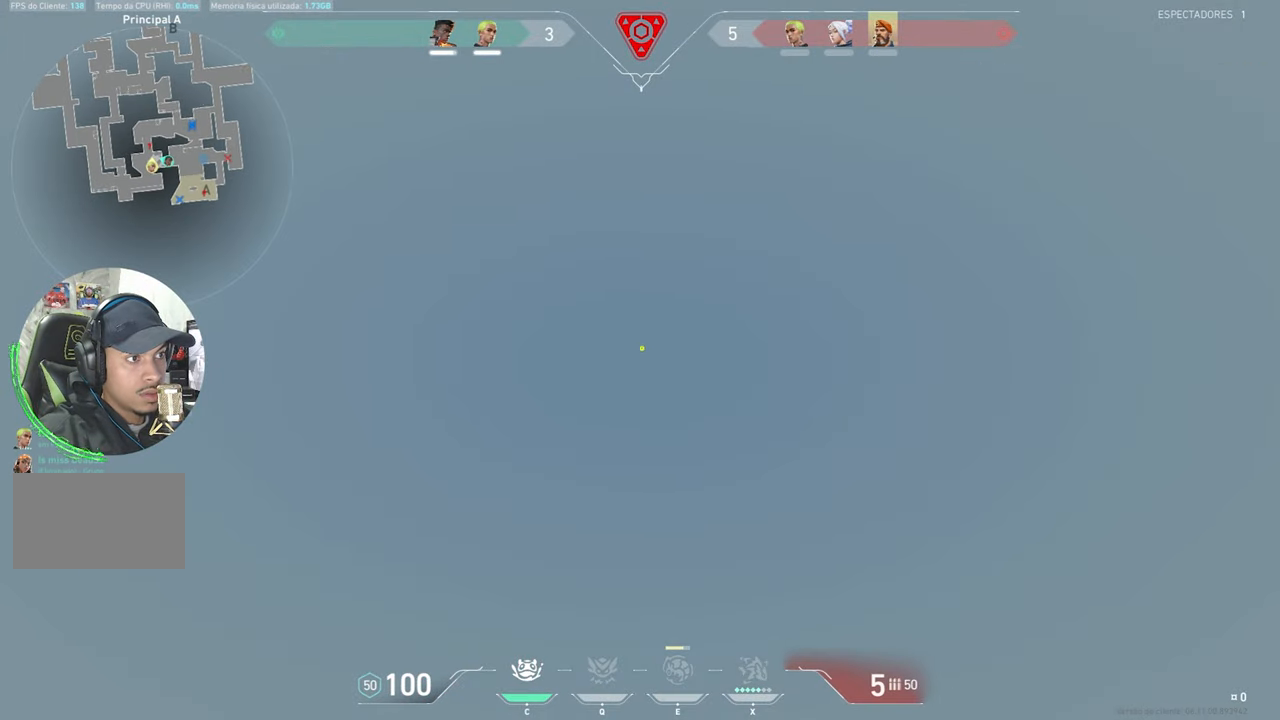
{"keys": ["s"], "mouse": [], "mouse_move": "still", "events": [[16, "a", "up"], [16, "ctrl", "up"], [16, "shift", "up"], [200, "e", "down"], [333, "e", "up"]]}
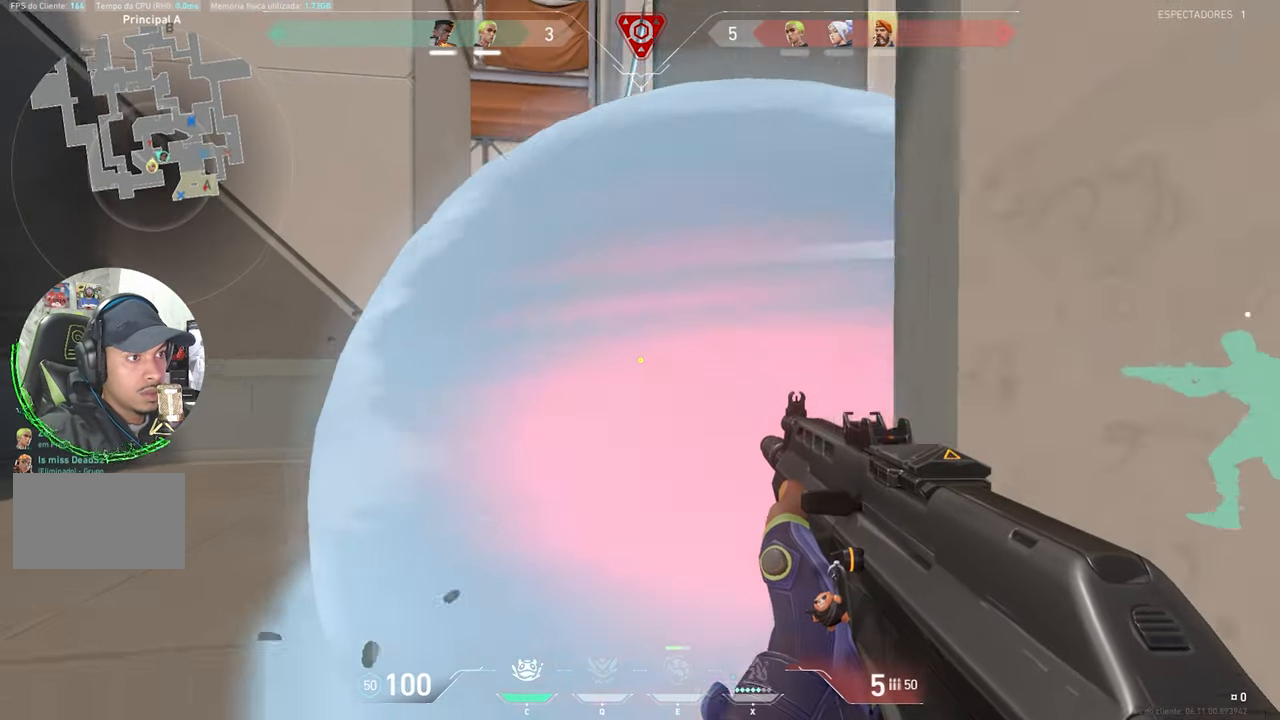
{"keys": ["s"], "mouse": [], "mouse_move": "still", "events": [[166, "d", "down"], [350, "d", "up"]]}
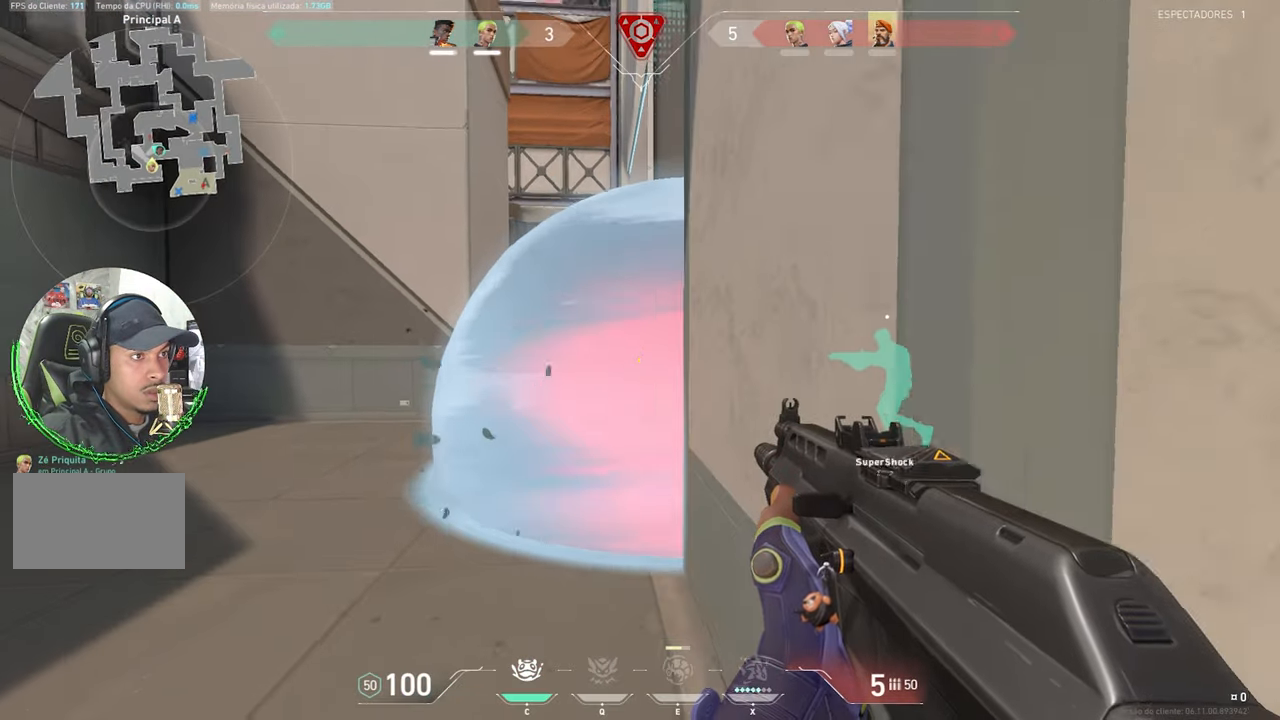
{"keys": [], "mouse": [], "mouse_move": "still", "events": [[366, "r", "down"], [466, "r", "up"], [466, "s", "up"]]}
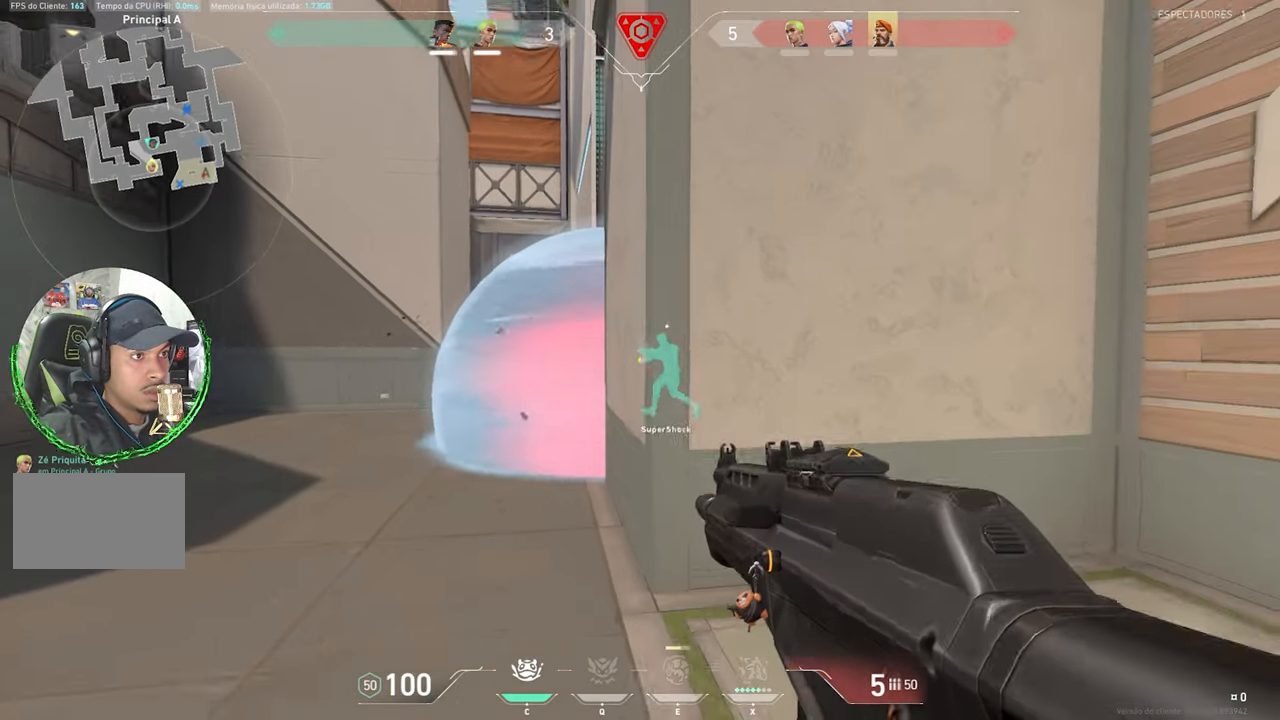
{"keys": ["d", "w"], "mouse": [], "mouse_move": "still", "events": [[100, "w", "down"], [250, "d", "down"], [300, "w", "up"], [483, "w", "down"]]}
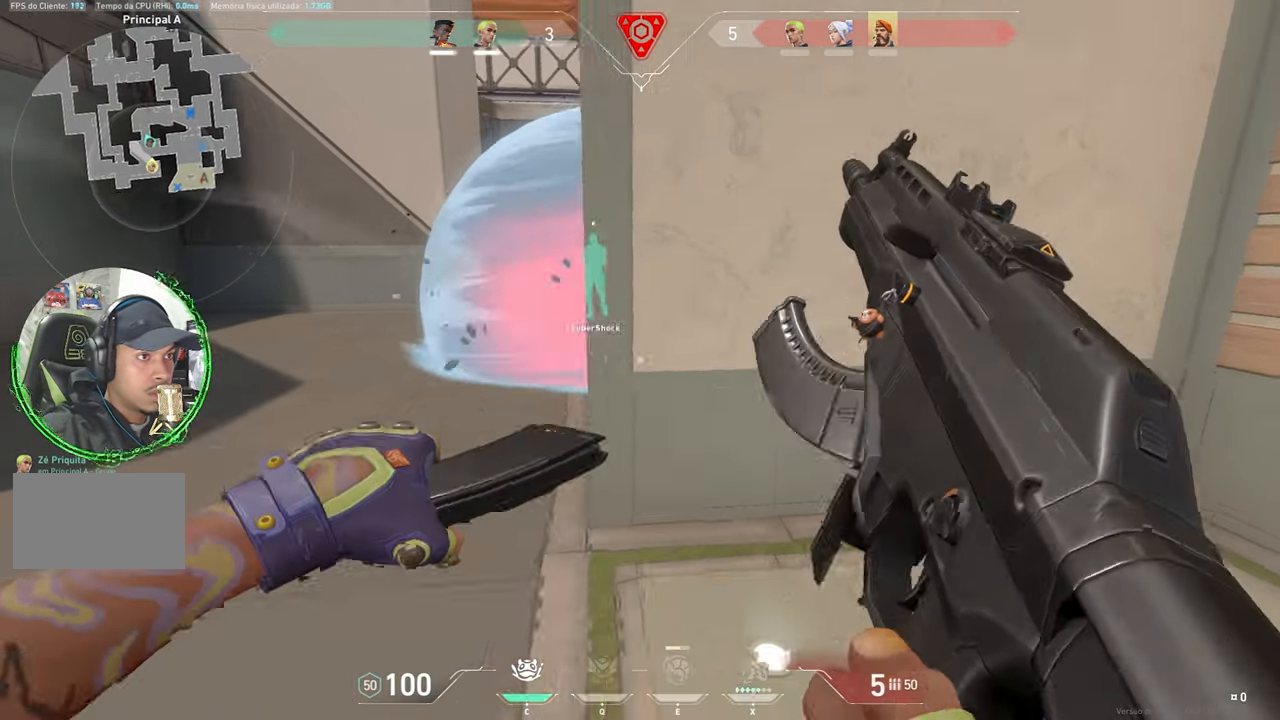
{"keys": ["shift"], "mouse": [], "mouse_move": "still", "events": [[116, "shift", "down"], [350, "a", "down"], [350, "d", "up"], [383, "a", "up"], [483, "w", "up"]]}
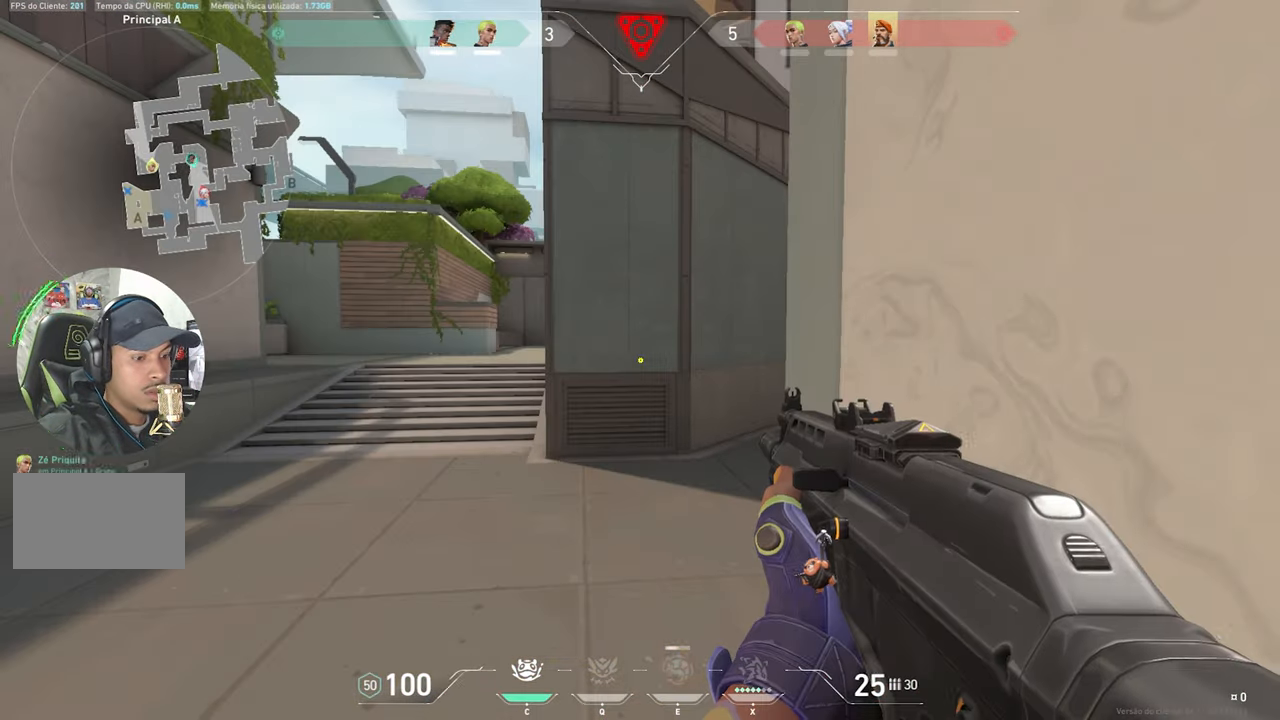
{"keys": ["shift"], "mouse": [], "mouse_move": "still", "events": []}